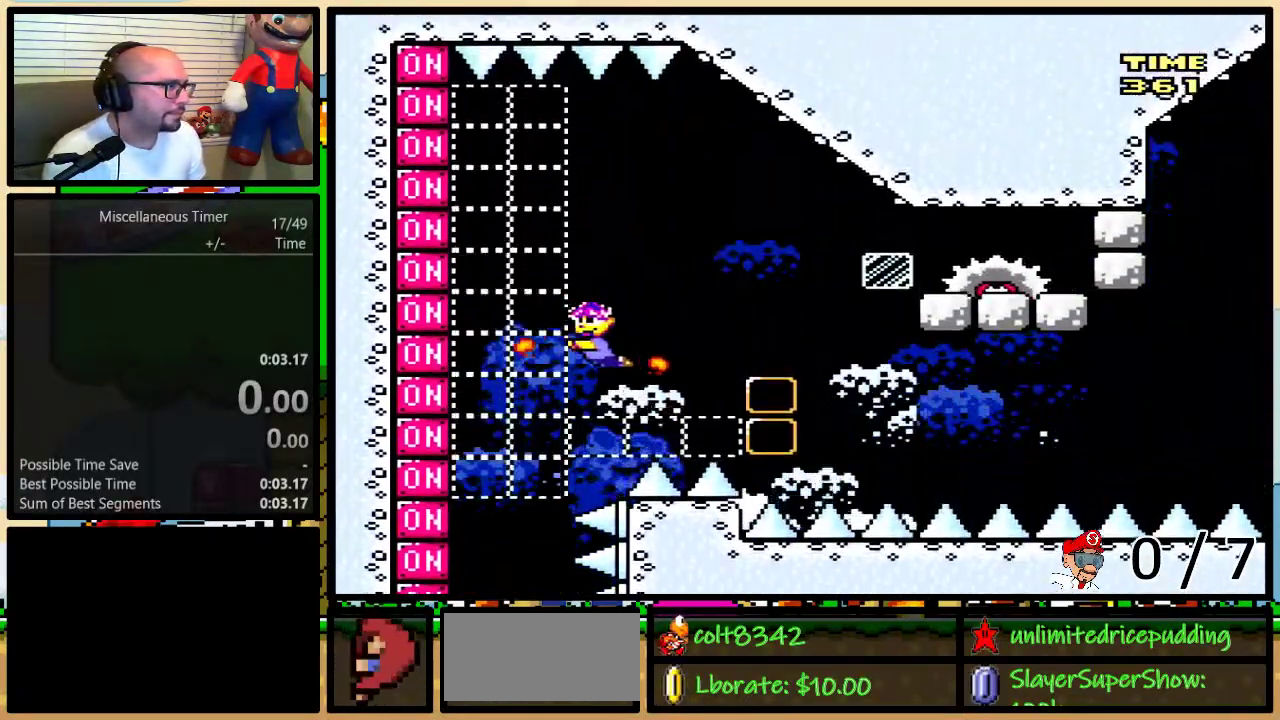
Gameplay with a controller (Nintendo layout); each line is a JSON object with the inputs held at the frame after it. "events" lists button and stick changes between this image and that frame as [ms after this image, input, new state], when the widget could be followed in between. Not read: L3 R3 SELECT.
{"buttons": ["B", "Y"], "events": [[33, "DPAD_LEFT", "up"], [33, "DPAD_RIGHT", "down"], [33, "DPAD_UP", "up"], [83, "B", "up"], [83, "X", "up"], [183, "B", "down"], [250, "X", "down"], [400, "X", "up"], [433, "DPAD_RIGHT", "up"]]}
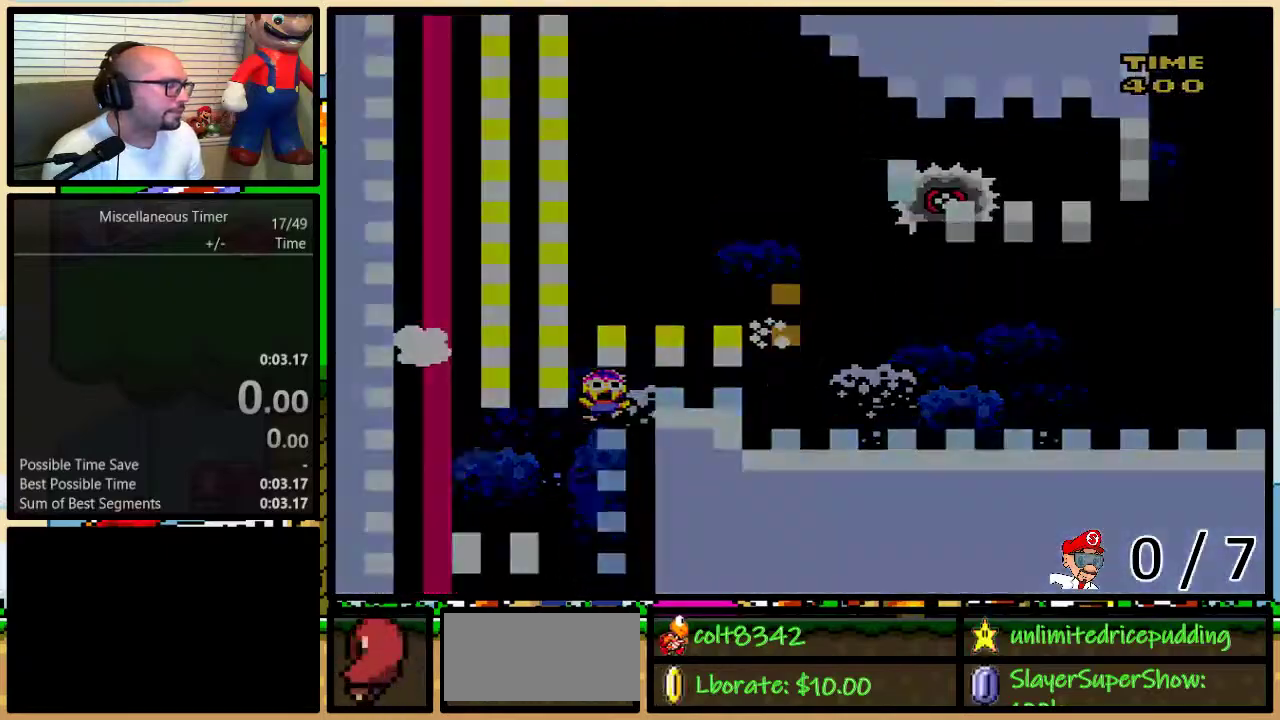
{"buttons": ["Y", "DPAD_LEFT"], "events": [[67, "DPAD_LEFT", "down"], [67, "L1", "down"], [83, "B", "up"], [183, "L1", "up"]]}
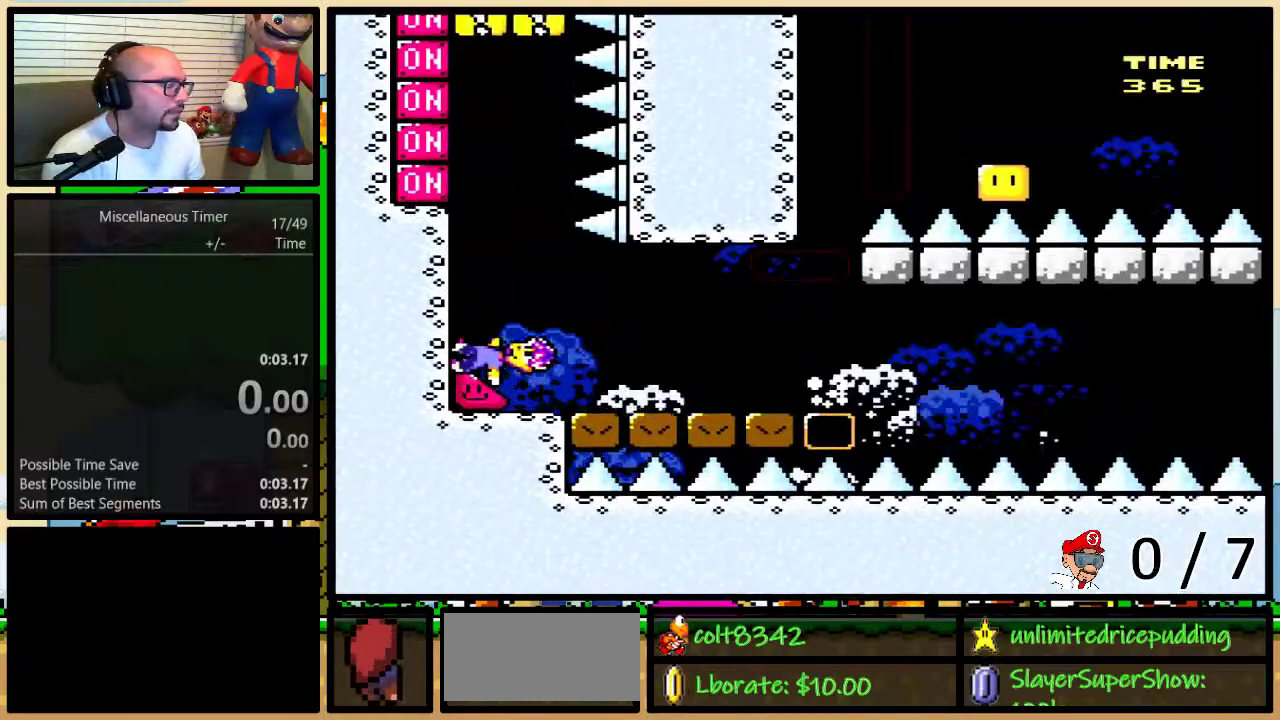
{"buttons": ["X", "Y", "DPAD_LEFT"], "events": [[467, "X", "down"]]}
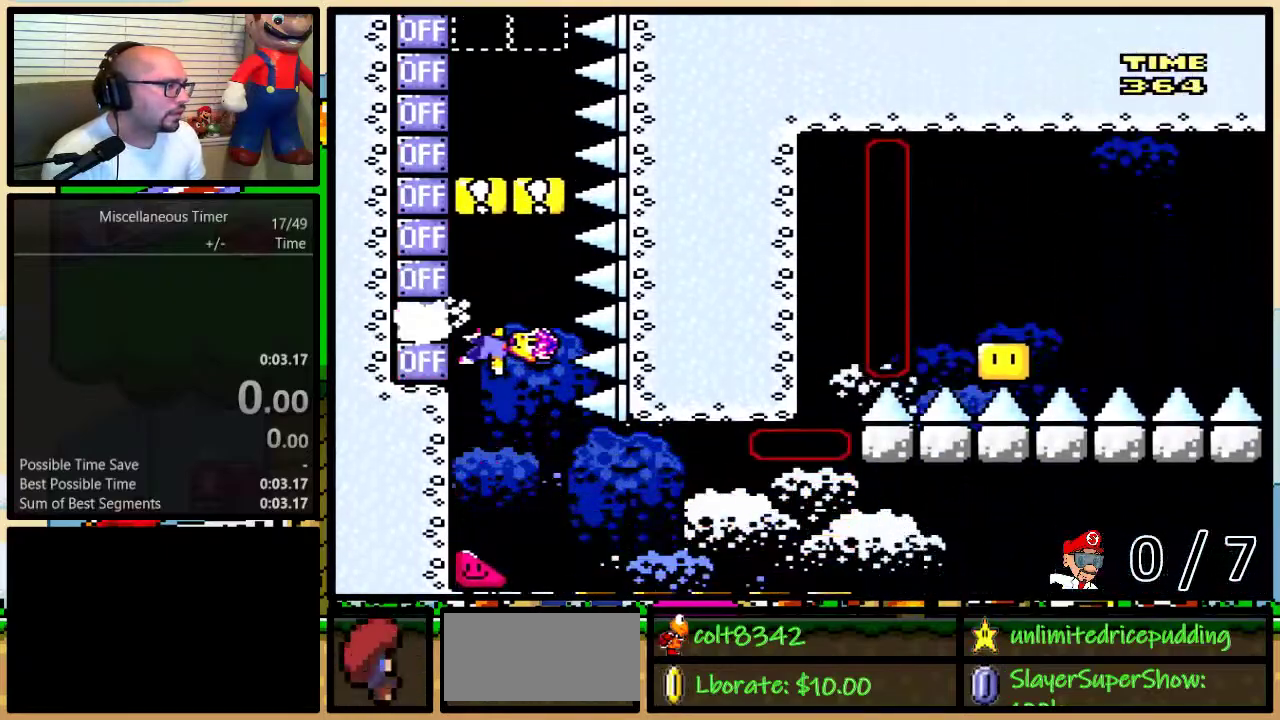
{"buttons": ["X", "Y", "DPAD_LEFT"], "events": [[83, "X", "up"], [400, "X", "down"]]}
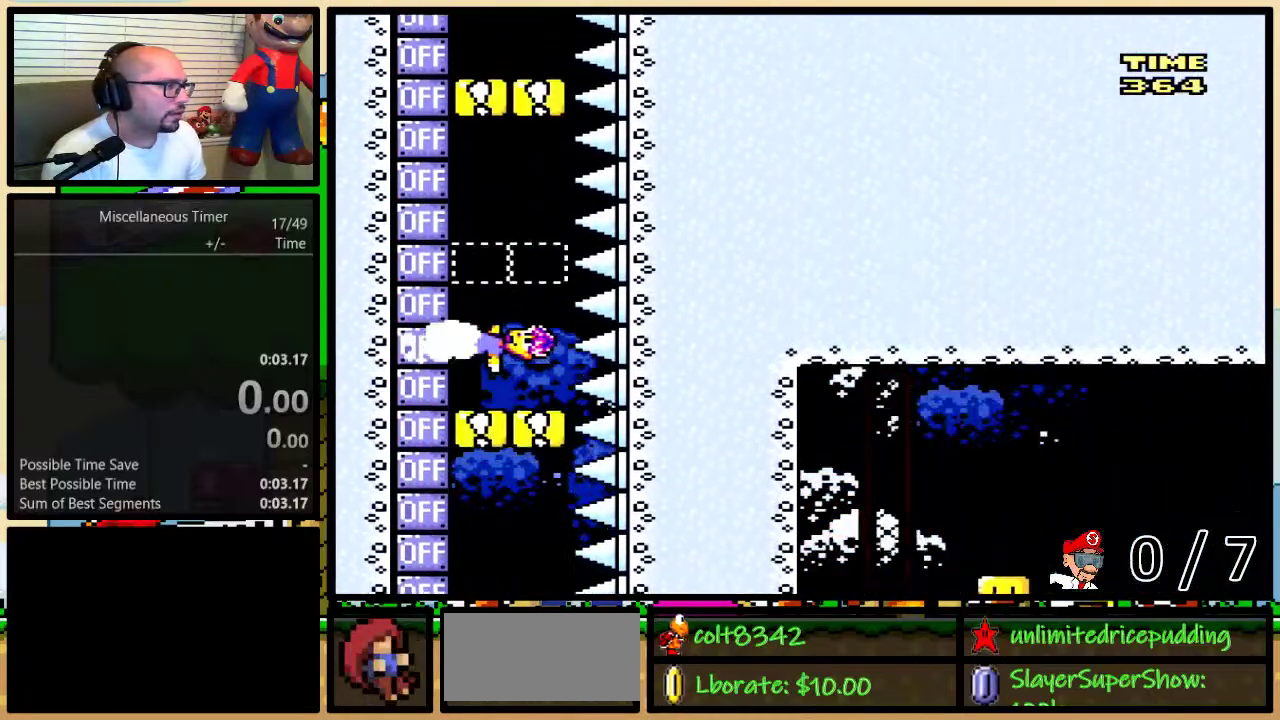
{"buttons": ["Y", "DPAD_LEFT"], "events": [[33, "X", "up"], [283, "X", "down"], [400, "X", "up"]]}
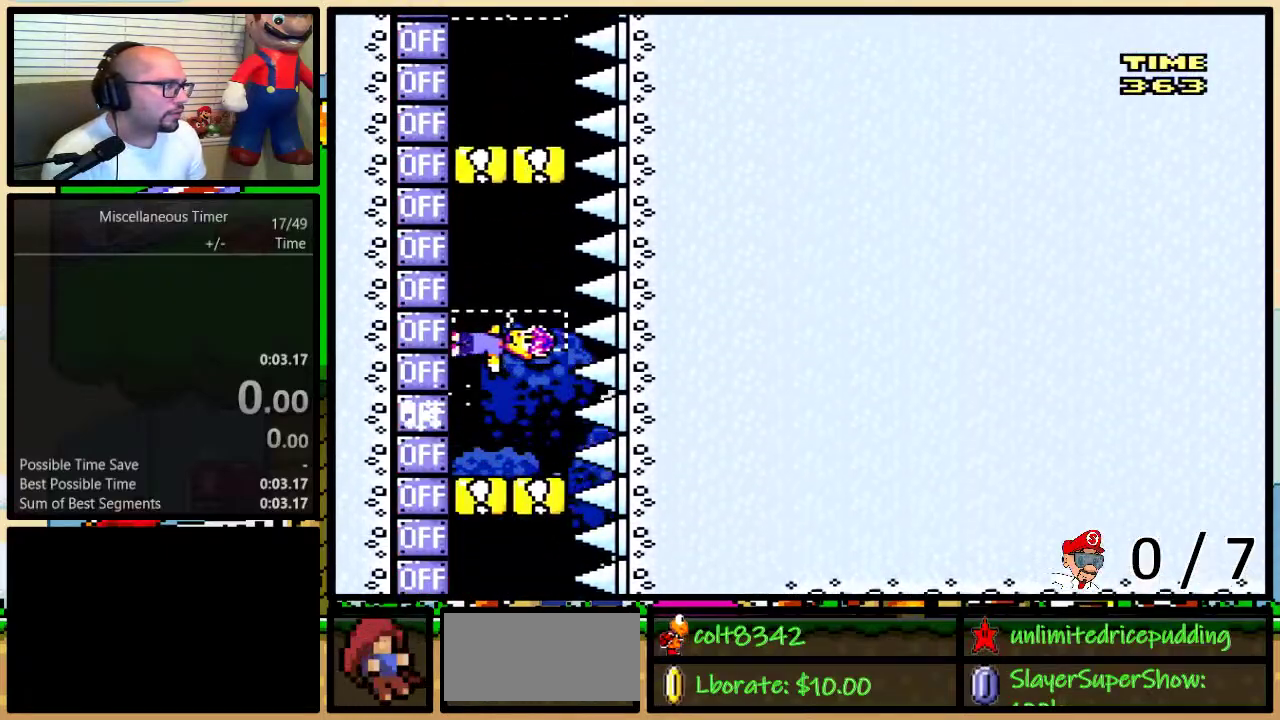
{"buttons": ["X", "Y", "DPAD_LEFT"], "events": [[117, "X", "down"], [283, "X", "up"], [467, "X", "down"]]}
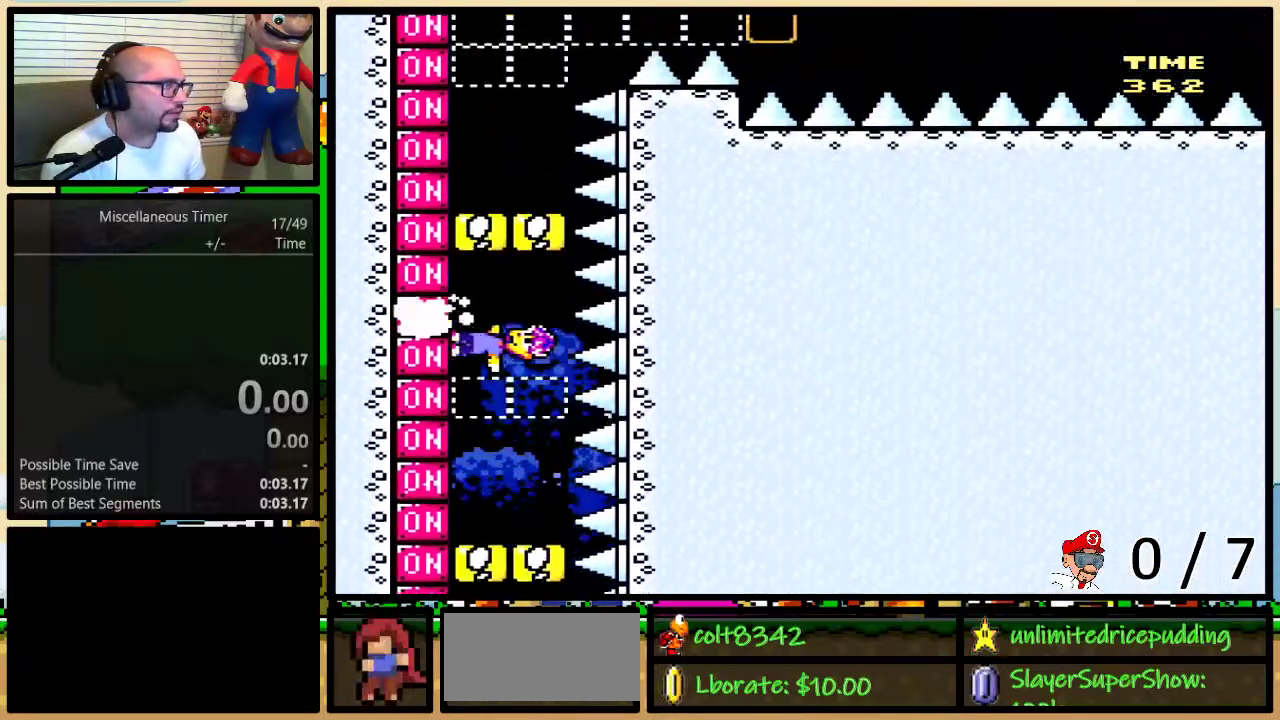
{"buttons": ["Y", "DPAD_LEFT"], "events": [[100, "X", "up"], [317, "X", "down"], [433, "X", "up"]]}
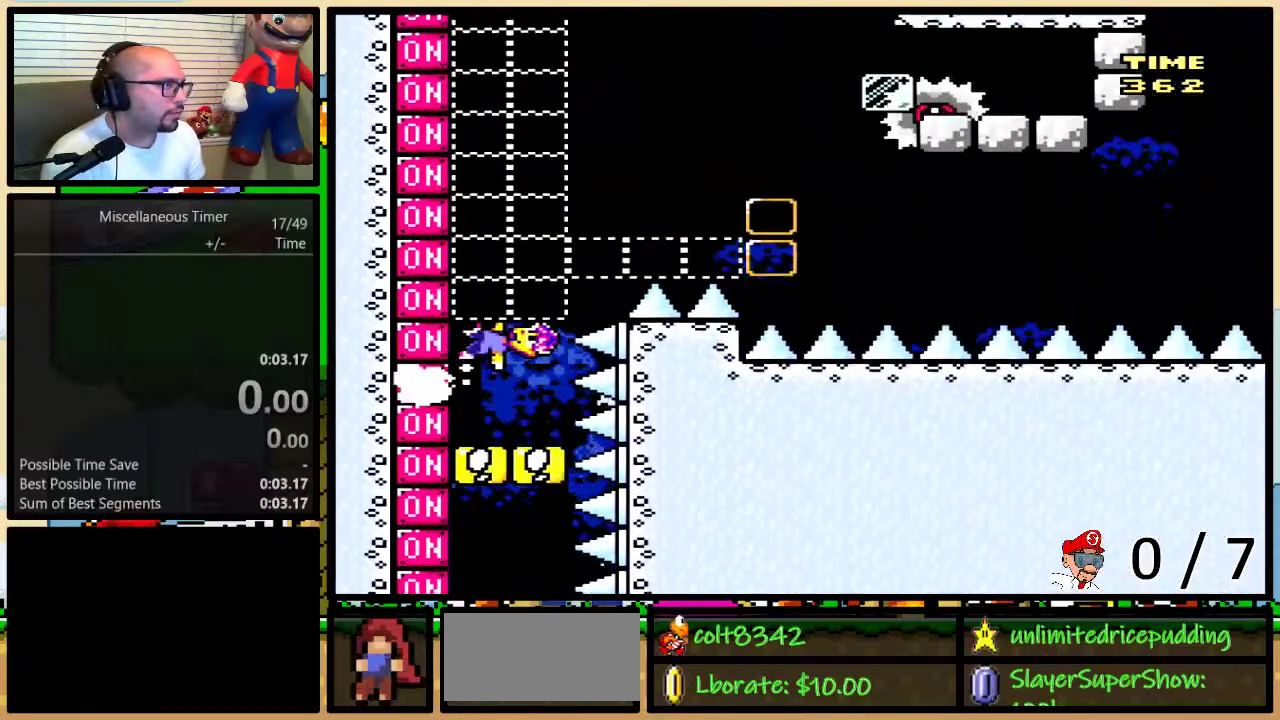
{"buttons": ["B", "Y", "DPAD_RIGHT"], "events": [[367, "B", "down"], [367, "DPAD_LEFT", "up"], [367, "DPAD_RIGHT", "down"]]}
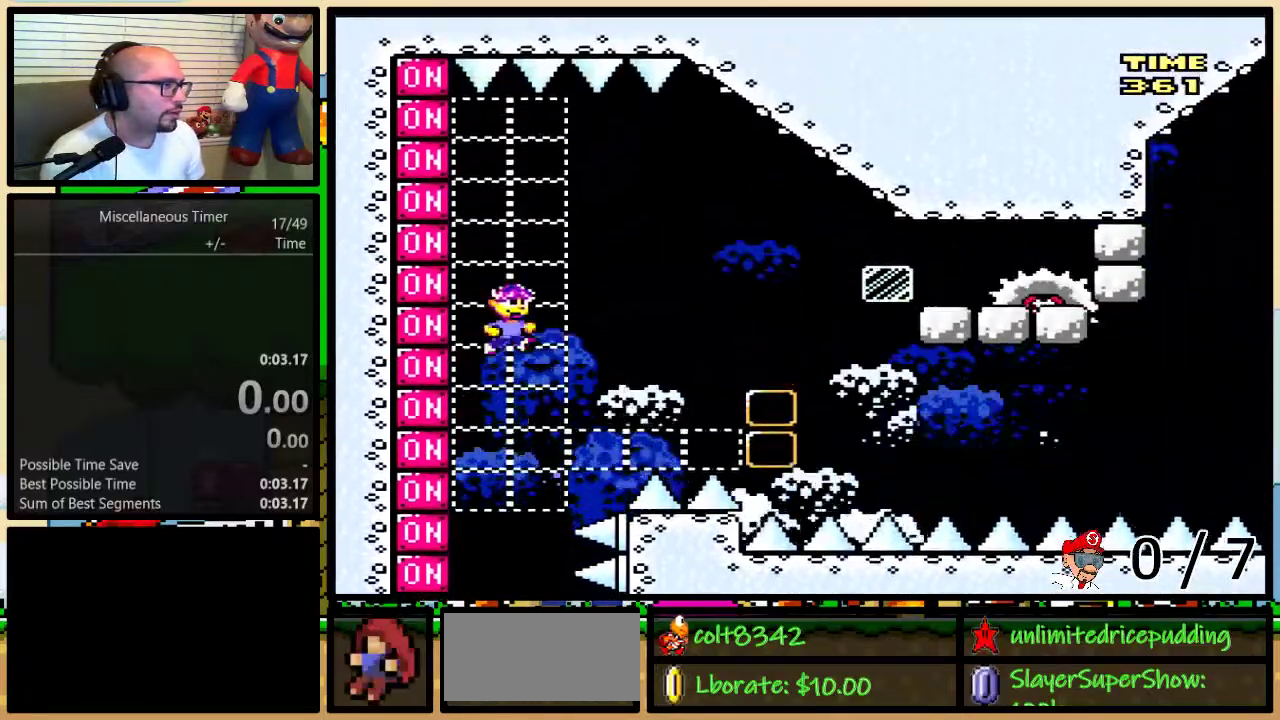
{"buttons": ["B", "Y", "DPAD_UP", "DPAD_RIGHT"], "events": [[67, "DPAD_UP", "down"], [67, "Y", "up"], [133, "DPAD_LEFT", "down"], [133, "DPAD_RIGHT", "up"], [133, "DPAD_UP", "up"], [133, "Y", "down"], [183, "X", "down"], [217, "DPAD_LEFT", "up"], [217, "DPAD_RIGHT", "down"], [317, "X", "up"], [350, "B", "up"], [433, "B", "down"], [467, "DPAD_UP", "down"]]}
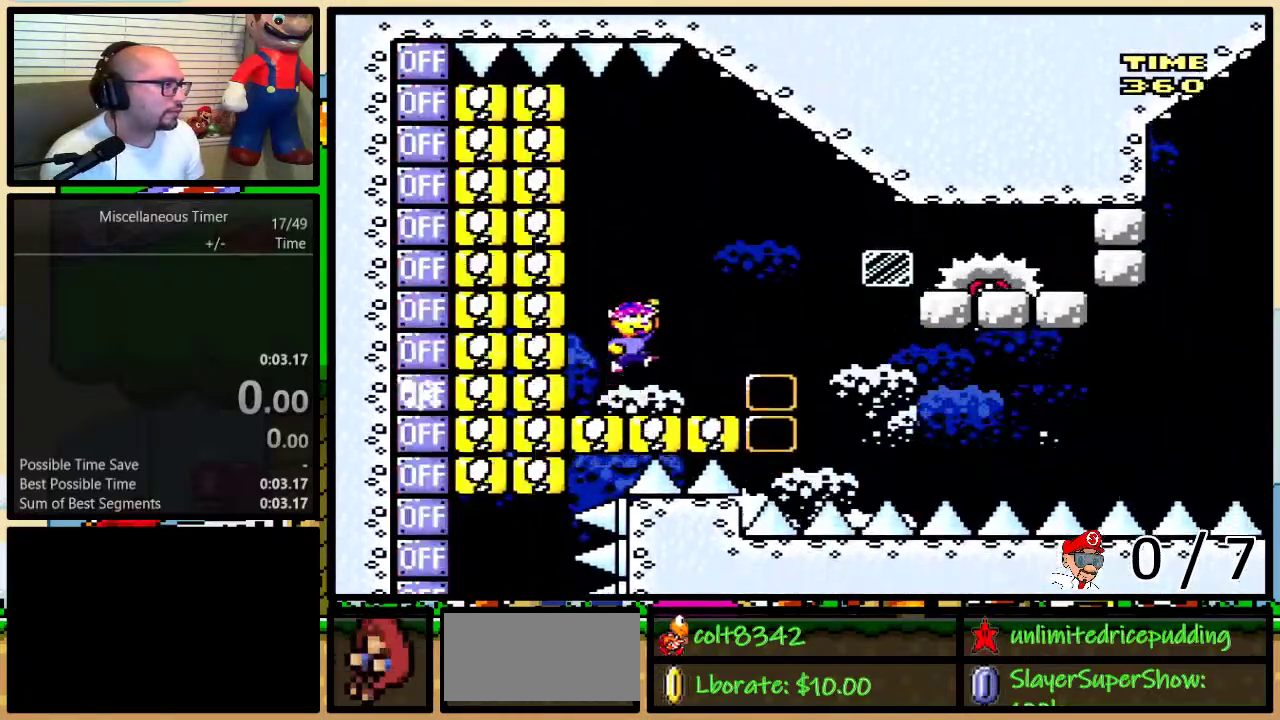
{"buttons": ["B", "Y", "DPAD_LEFT"], "events": [[33, "DPAD_UP", "up"], [150, "Y", "up"], [217, "DPAD_RIGHT", "up"], [250, "Y", "down"], [283, "DPAD_LEFT", "down"]]}
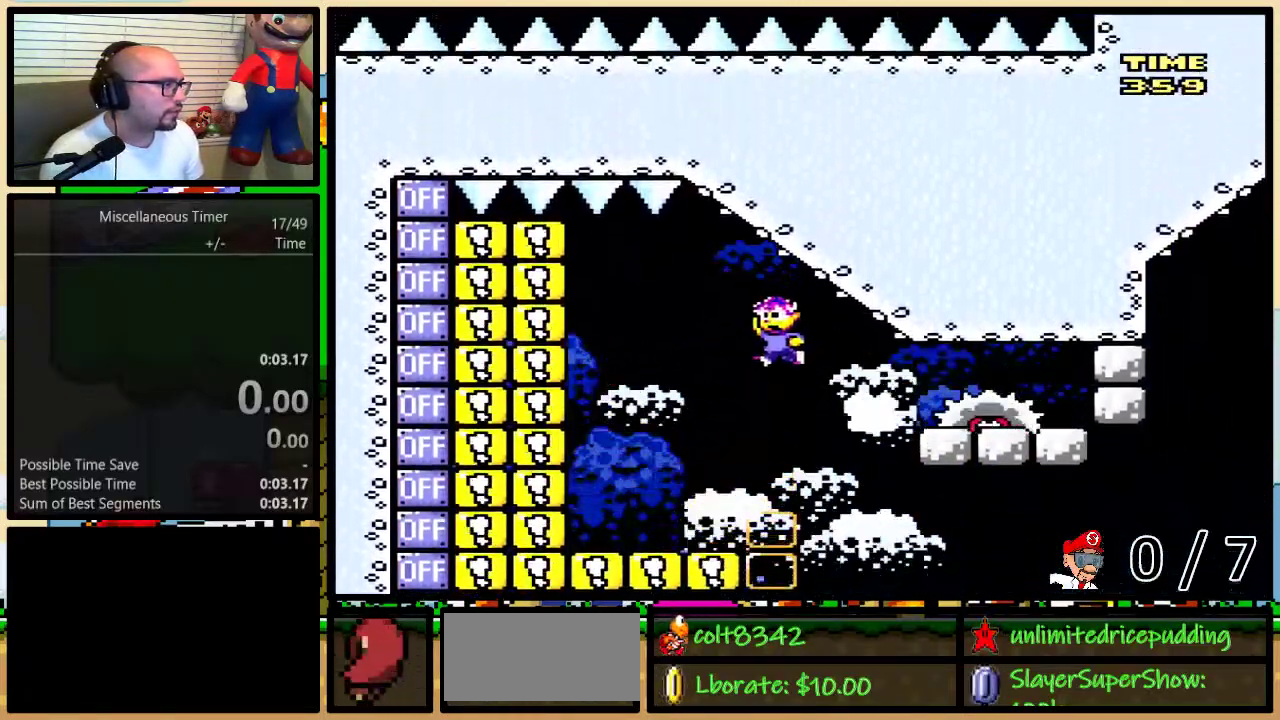
{"buttons": ["X", "DPAD_UP", "DPAD_RIGHT"], "events": [[183, "DPAD_LEFT", "up"], [183, "DPAD_RIGHT", "down"], [250, "B", "up"], [250, "Y", "up"], [350, "DPAD_UP", "down"], [400, "A", "down"], [417, "X", "down"], [467, "A", "up"]]}
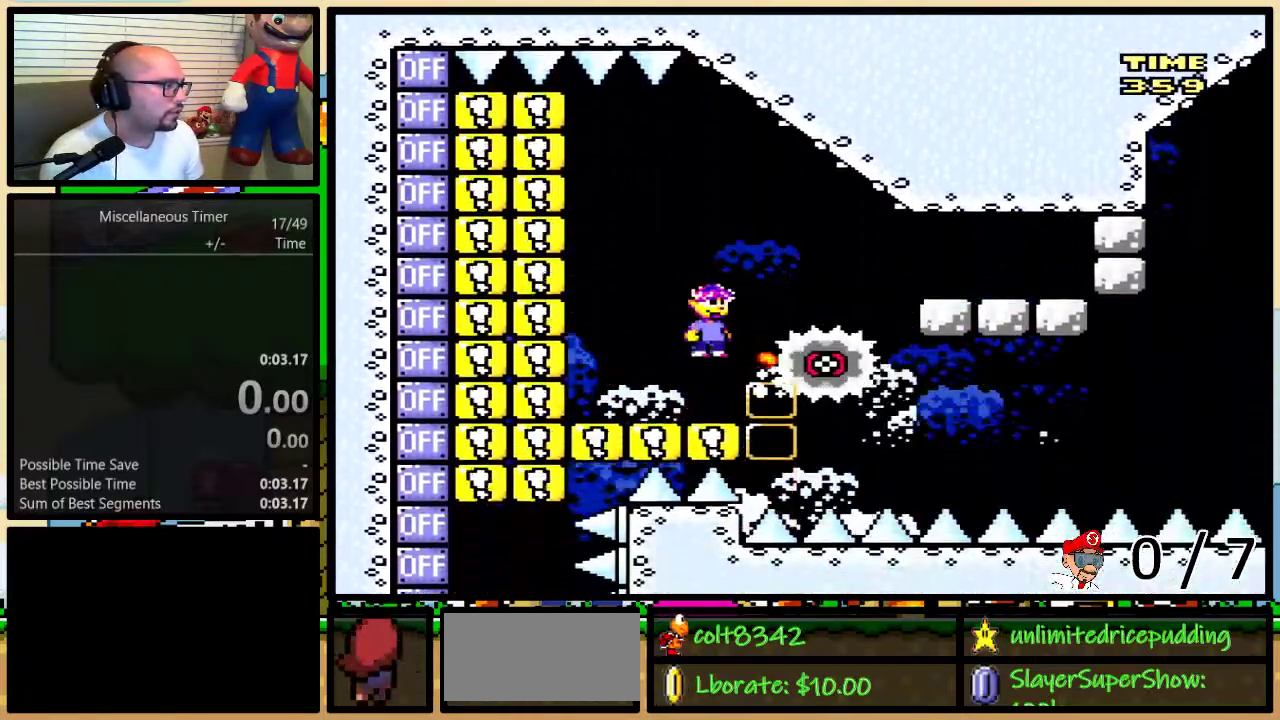
{"buttons": ["A", "X", "DPAD_RIGHT"], "events": [[67, "DPAD_UP", "up"], [117, "DPAD_UP", "down"], [167, "A", "down"], [283, "A", "up"], [400, "A", "down"], [433, "DPAD_UP", "up"]]}
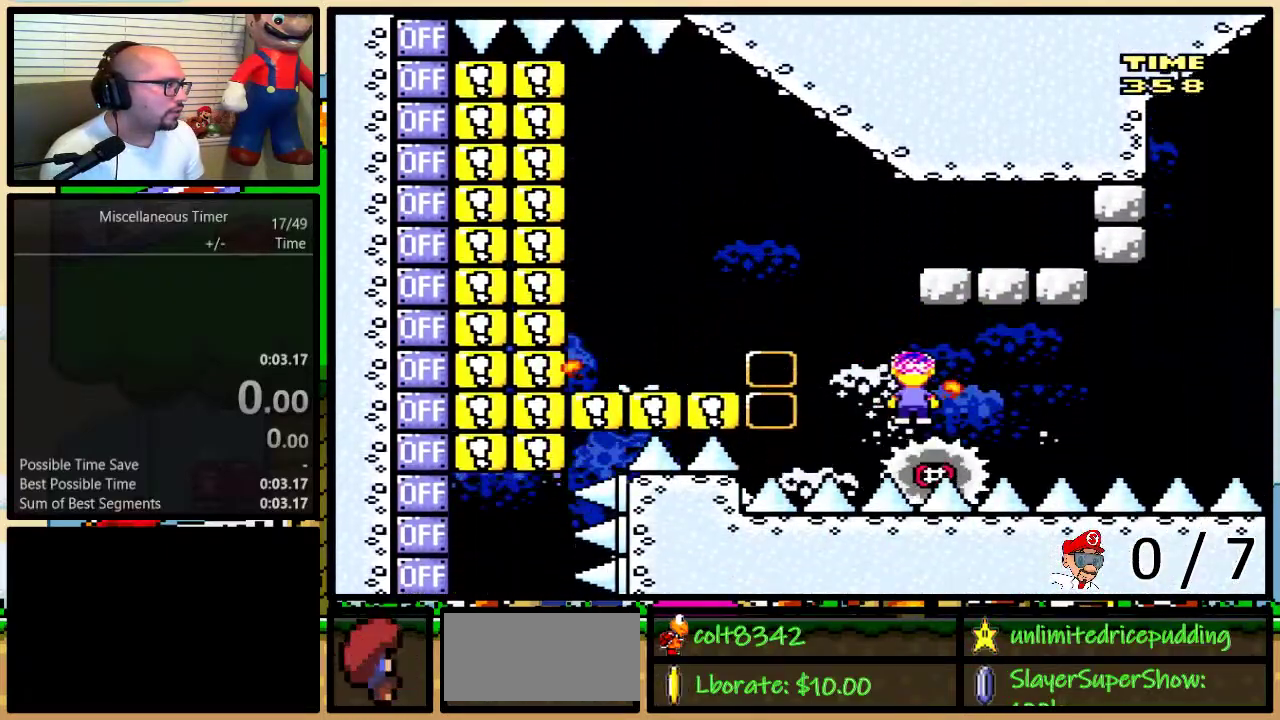
{"buttons": ["X", "DPAD_RIGHT"], "events": [[83, "DPAD_LEFT", "down"], [83, "DPAD_RIGHT", "up"], [150, "DPAD_LEFT", "up"], [150, "DPAD_RIGHT", "down"], [217, "A", "up"], [250, "DPAD_RIGHT", "up"], [500, "DPAD_RIGHT", "down"]]}
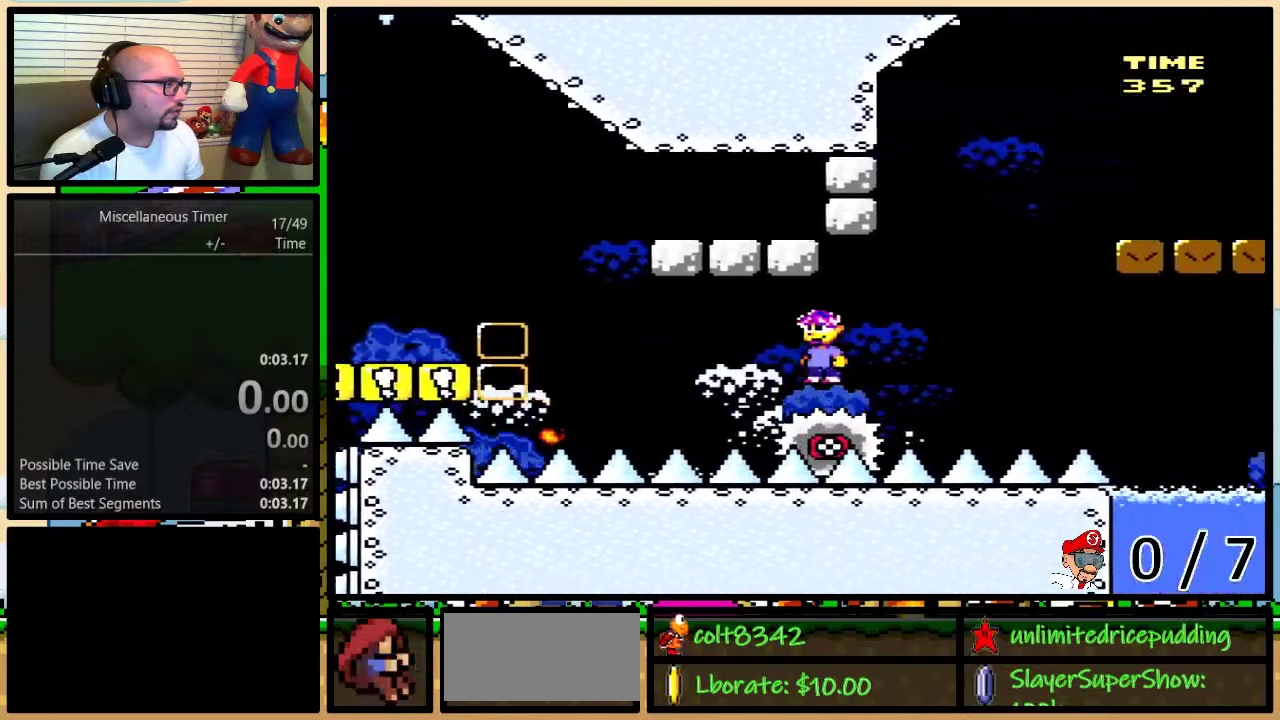
{"buttons": ["X"], "events": [[50, "A", "down"], [350, "DPAD_RIGHT", "up"], [383, "A", "up"]]}
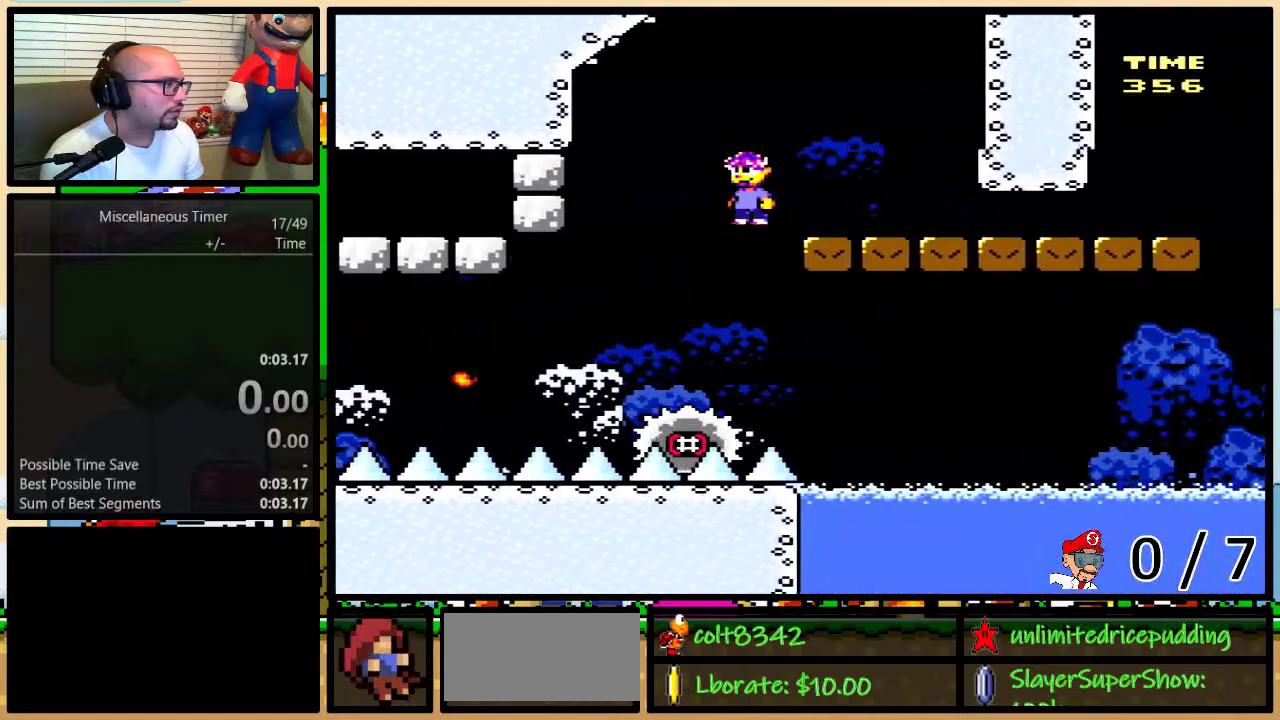
{"buttons": ["Y"], "events": [[33, "A", "down"], [167, "A", "up"], [217, "X", "up"], [350, "L1", "down"], [367, "Y", "down"], [500, "L1", "up"]]}
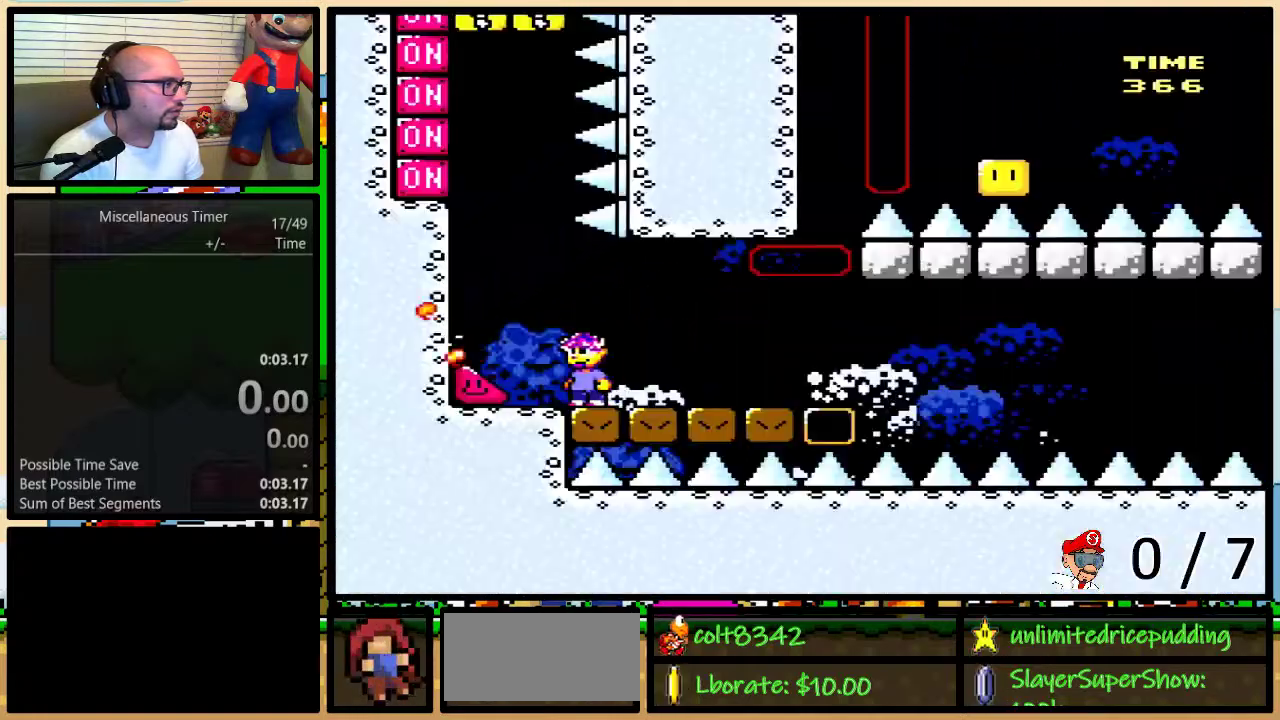
{"buttons": ["Y", "DPAD_LEFT"], "events": [[333, "DPAD_LEFT", "down"], [367, "L1", "down"], [500, "L1", "up"]]}
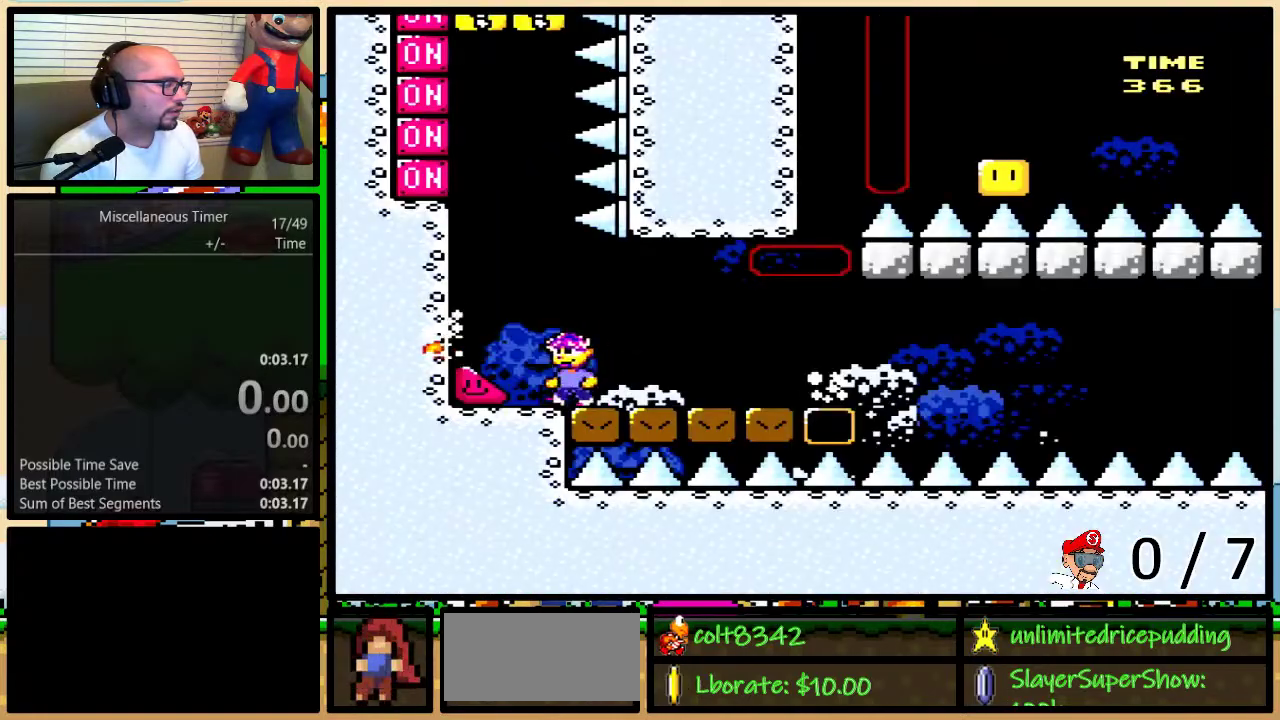
{"buttons": ["Y", "DPAD_LEFT"], "events": []}
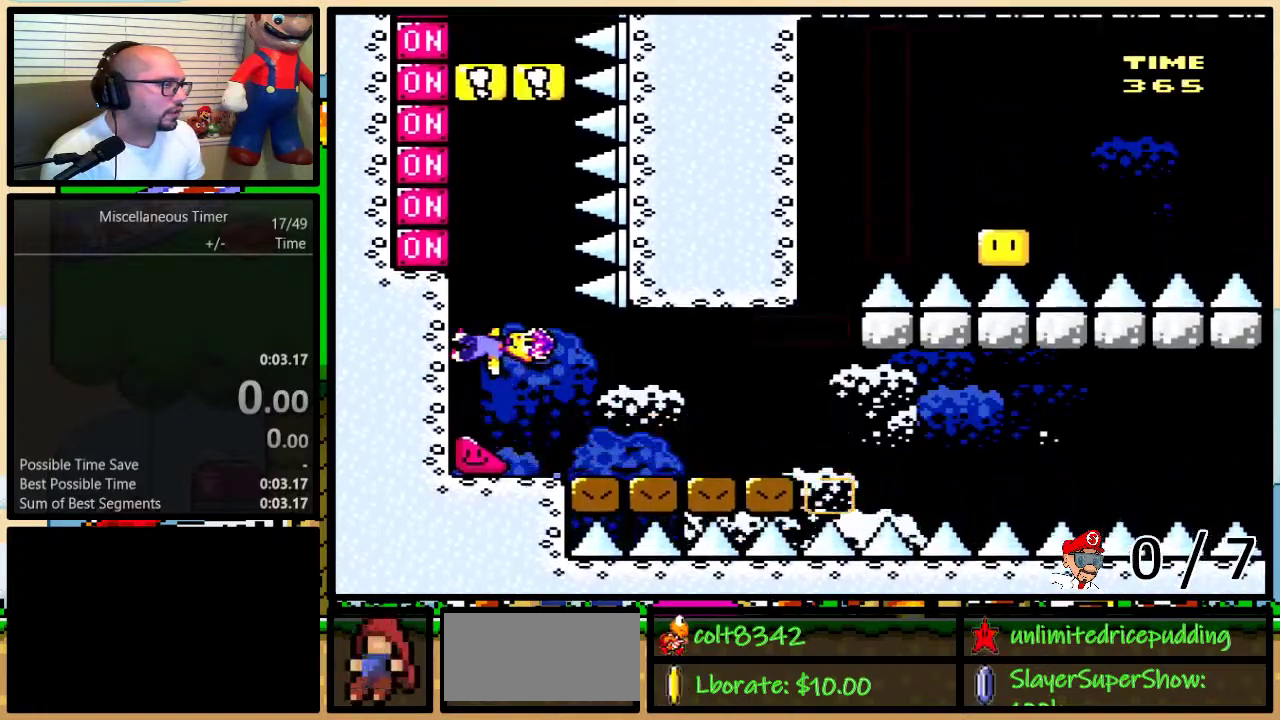
{"buttons": ["Y", "DPAD_LEFT"], "events": [[217, "X", "down"], [350, "X", "up"]]}
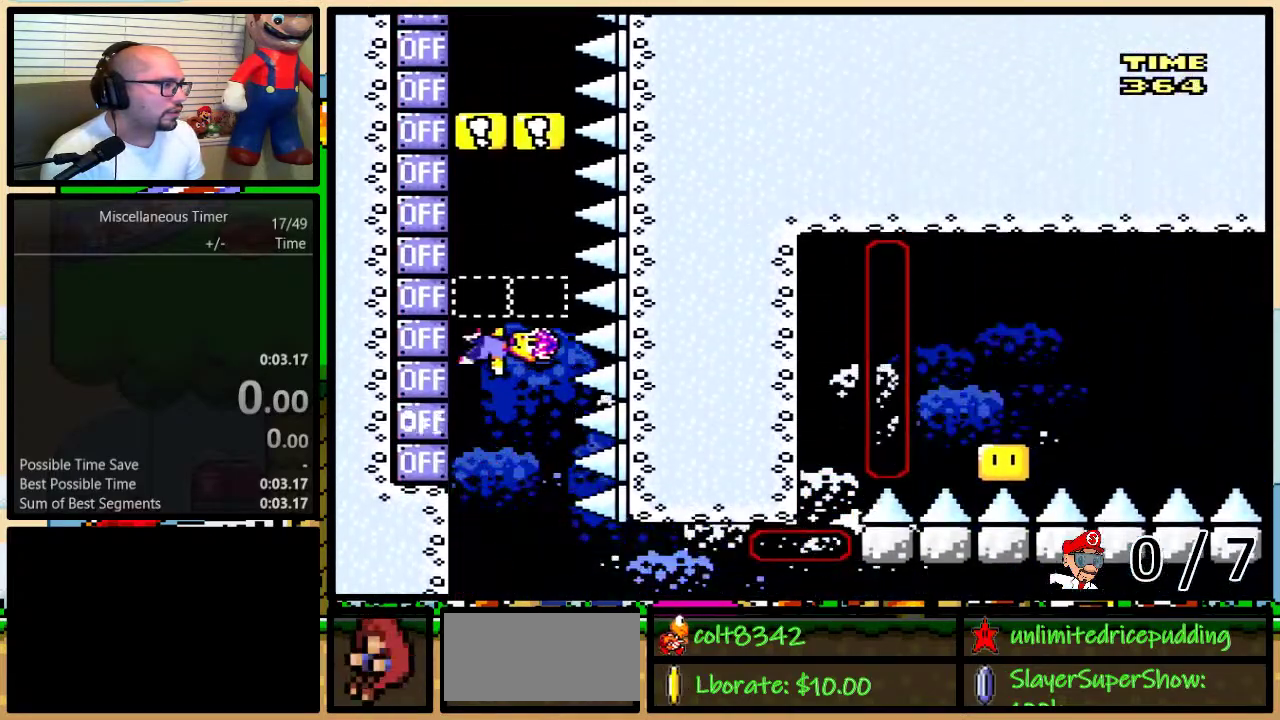
{"buttons": ["Y", "DPAD_LEFT"], "events": [[217, "X", "down"], [350, "X", "up"]]}
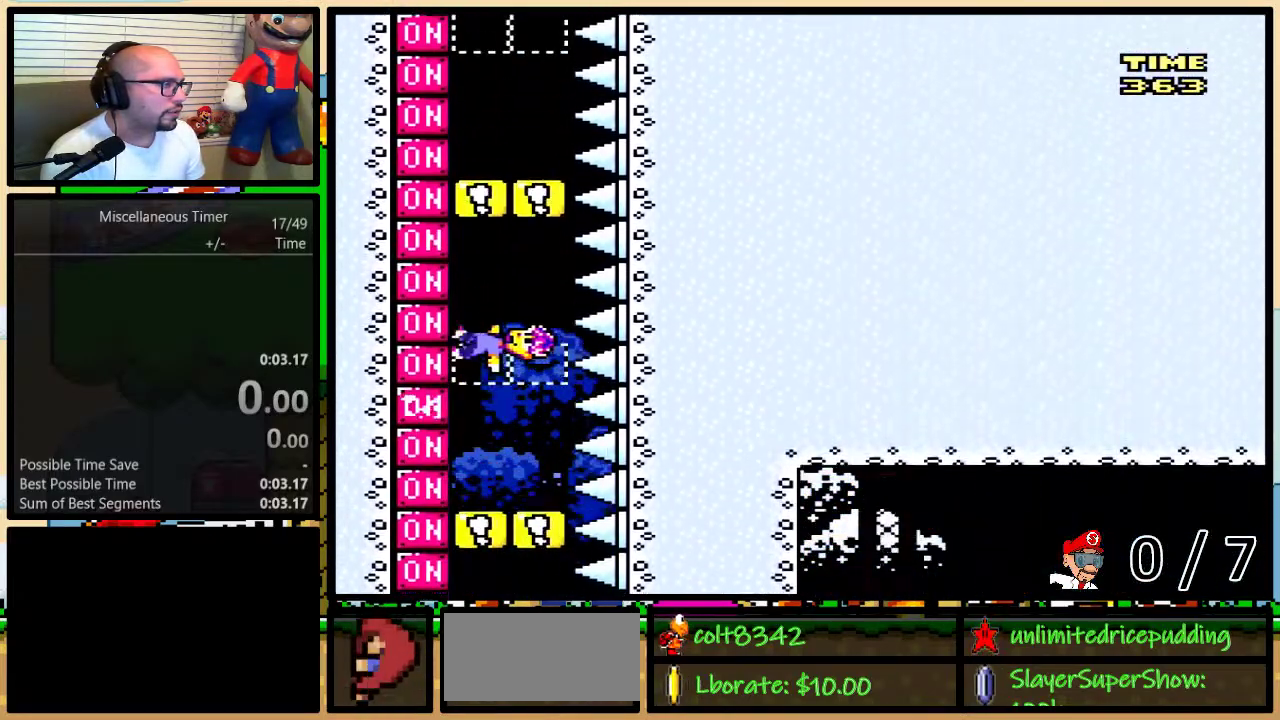
{"buttons": ["X", "Y", "DPAD_LEFT"], "events": [[67, "X", "down"], [217, "X", "up"], [400, "X", "down"]]}
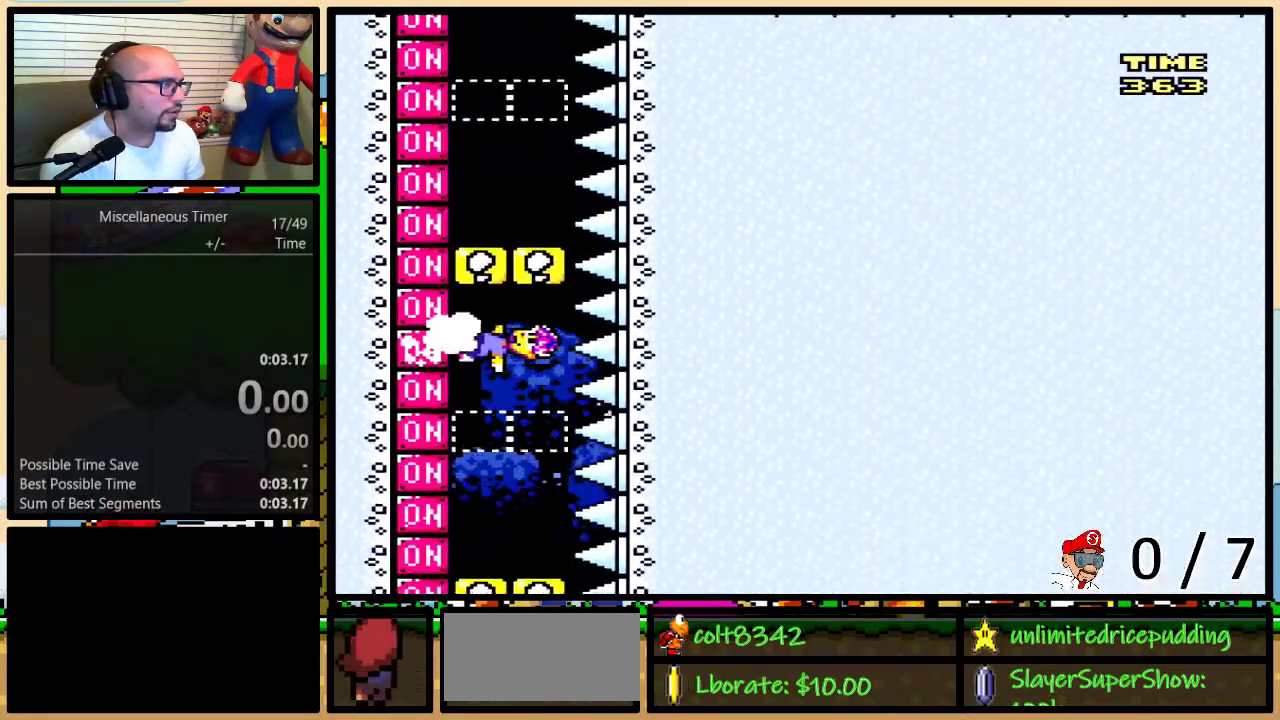
{"buttons": ["Y", "DPAD_LEFT"], "events": [[67, "X", "up"], [283, "X", "down"], [417, "X", "up"]]}